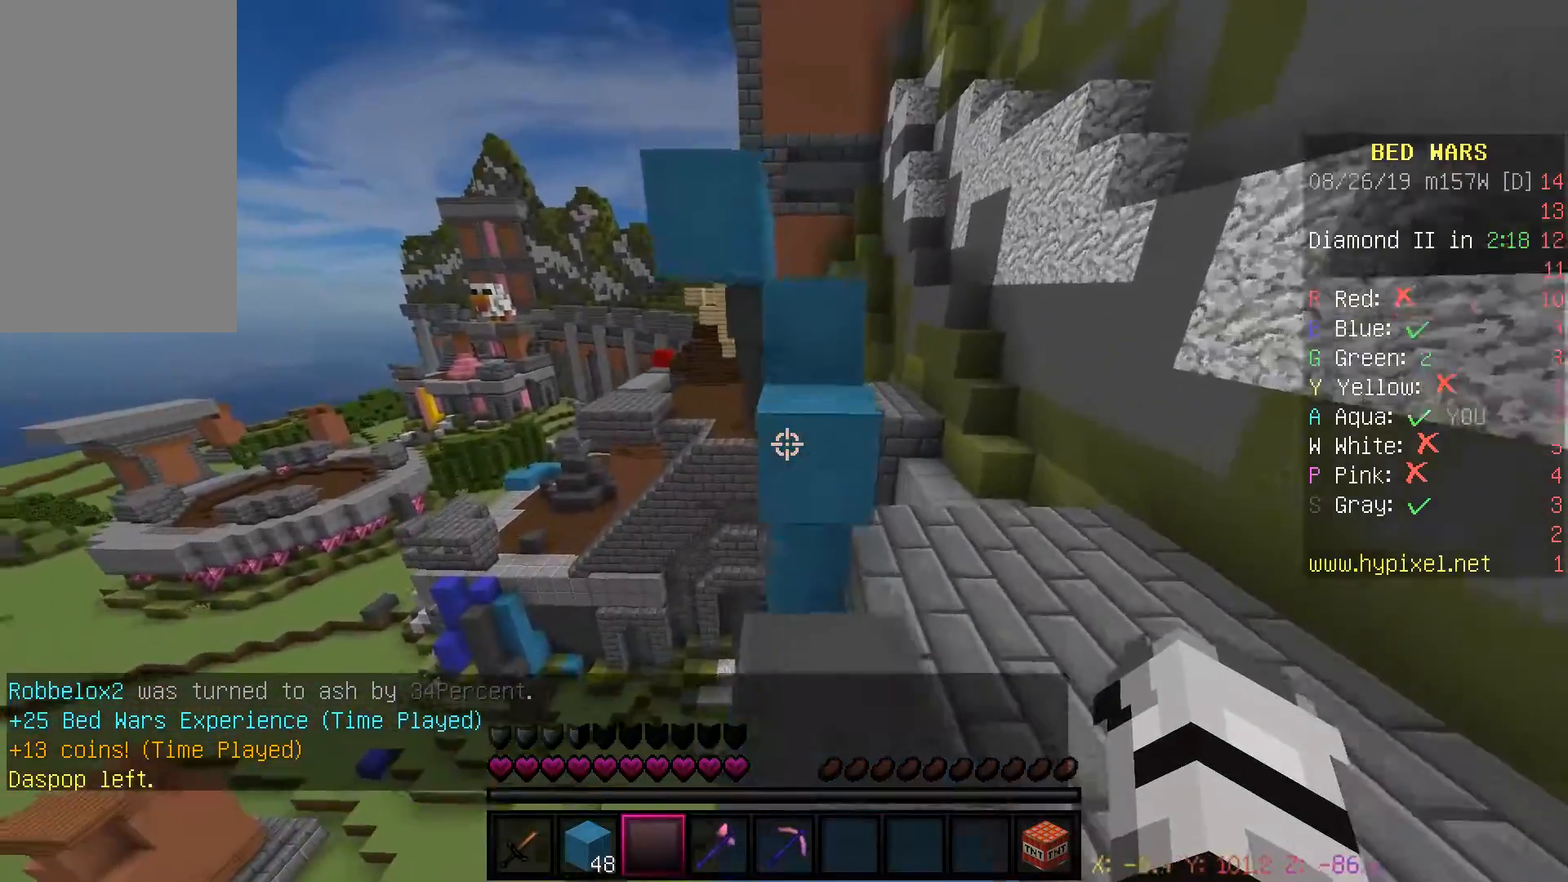
Gameplay with keyboard and mouse; each line is a JSON object with the keys and mouse buttons held at the frame after it. "events" lists presses ("down") and releases ("up") of "a", "d", "s", "space", "w", "mouse_left" and "mouse_right" between this image and that frame as [ms after this image, input, new state], when the widget could be followed in between. "mouse_left", "mouse_right" = the "left", "right" buttons of the "mouse" list. No other keys are recorded. Fast repeated clicks can show as one long hold. Mouse movement is not recorded.
{"keys": ["space", "w"], "mouse": [], "events": [[100, "space", "down"], [233, "d", "down"], [333, "space", "up"], [417, "d", "up"], [500, "space", "down"]]}
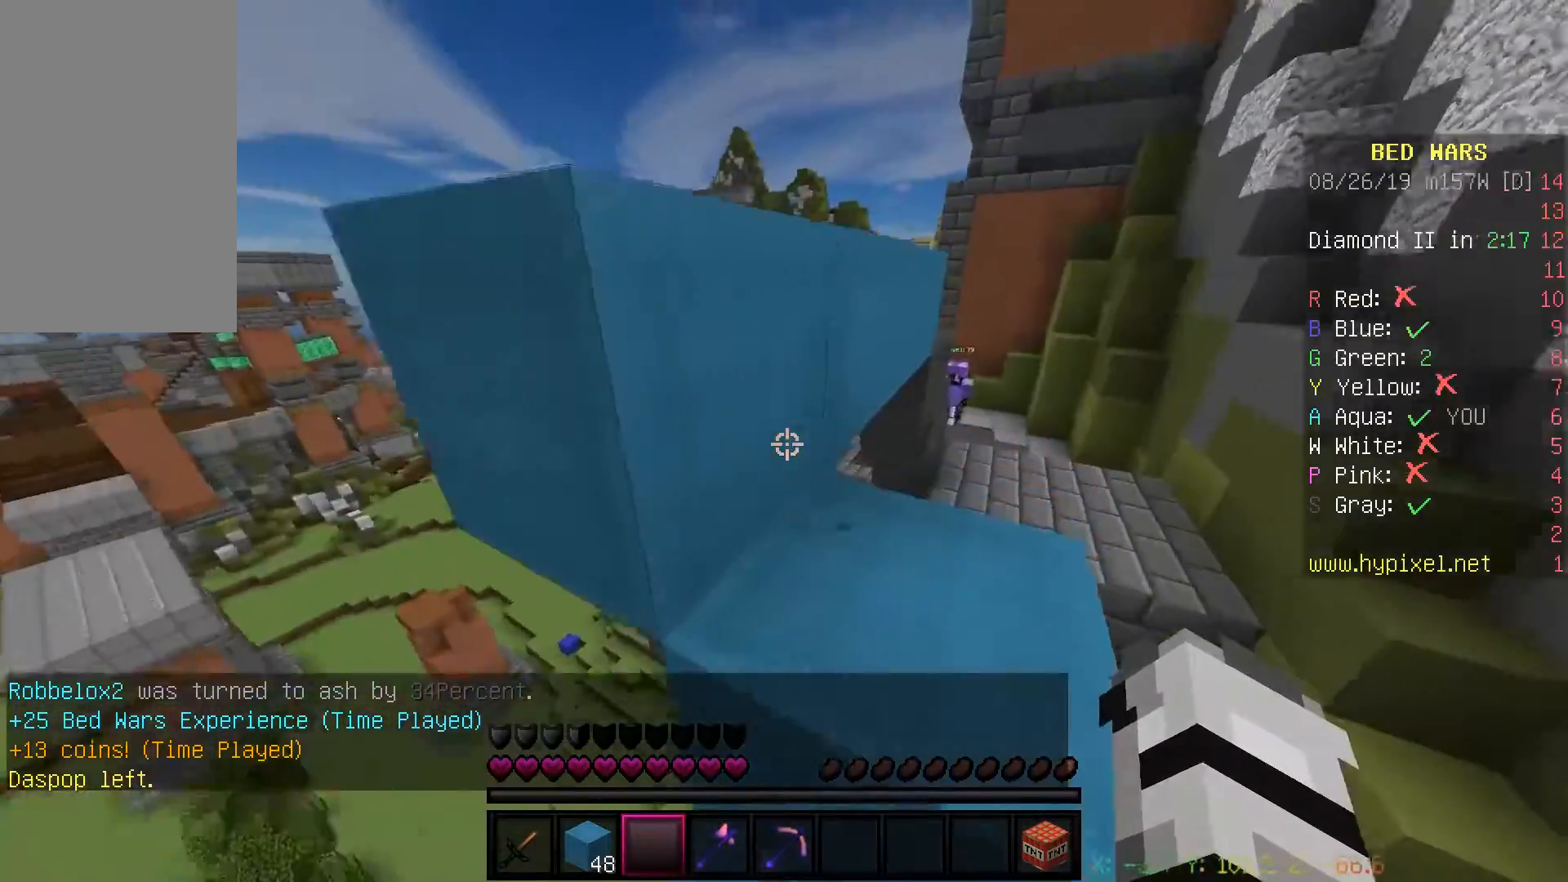
{"keys": ["a", "space", "w"], "mouse": [], "events": [[100, "d", "down"], [283, "space", "up"], [417, "d", "up"], [467, "space", "down"], [500, "a", "down"]]}
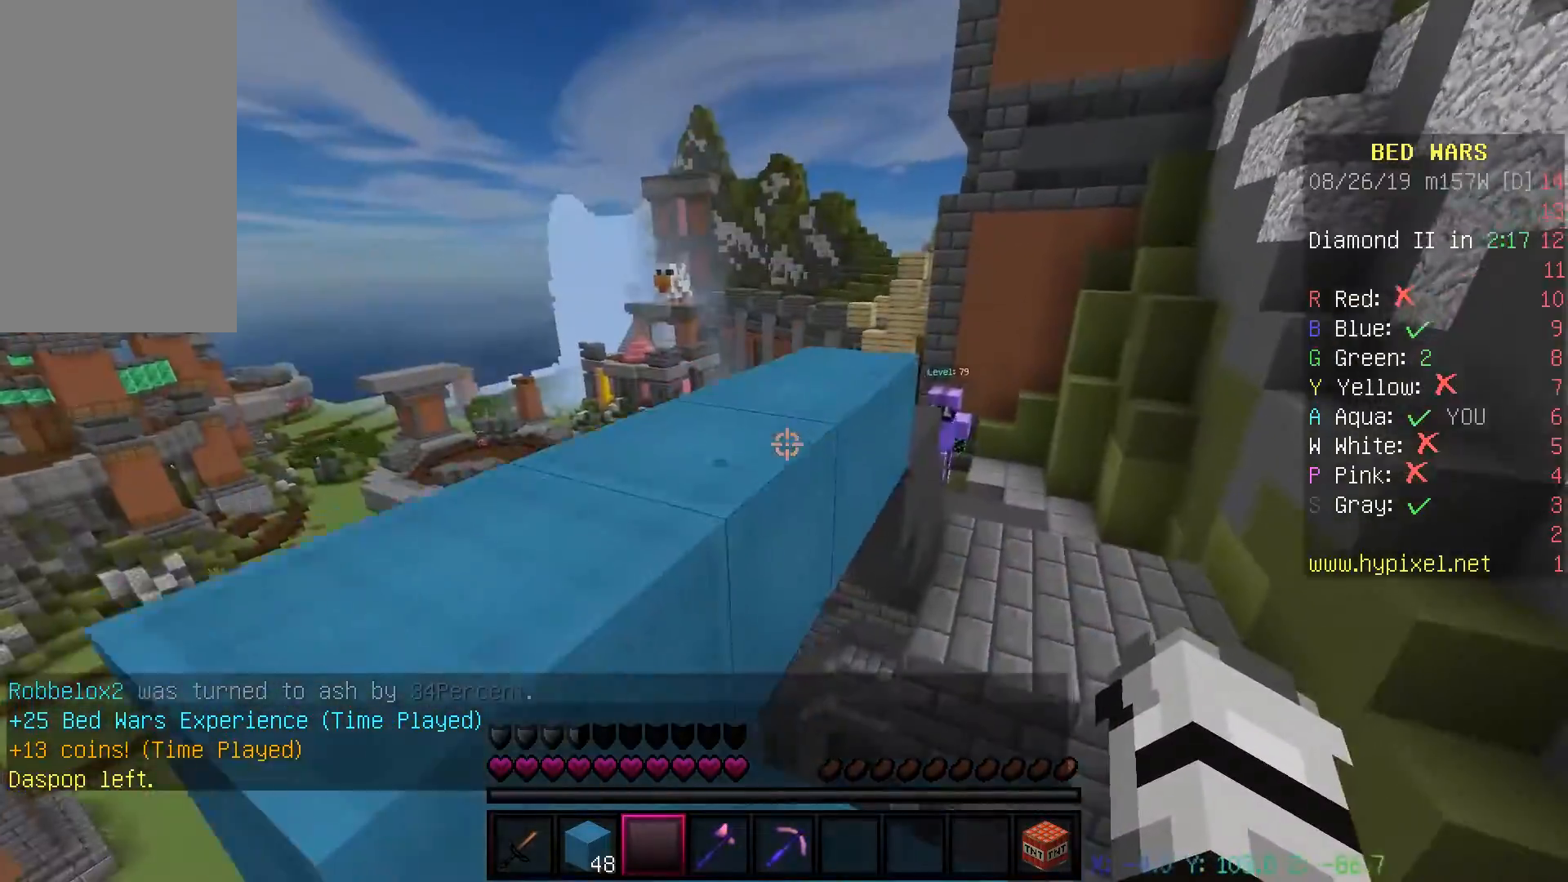
{"keys": ["space", "w"], "mouse": ["right"], "events": [[233, "space", "up"], [333, "mouse_right", "down"], [350, "a", "up"], [467, "mouse_right", "up"], [483, "space", "down"], [500, "mouse_right", "down"]]}
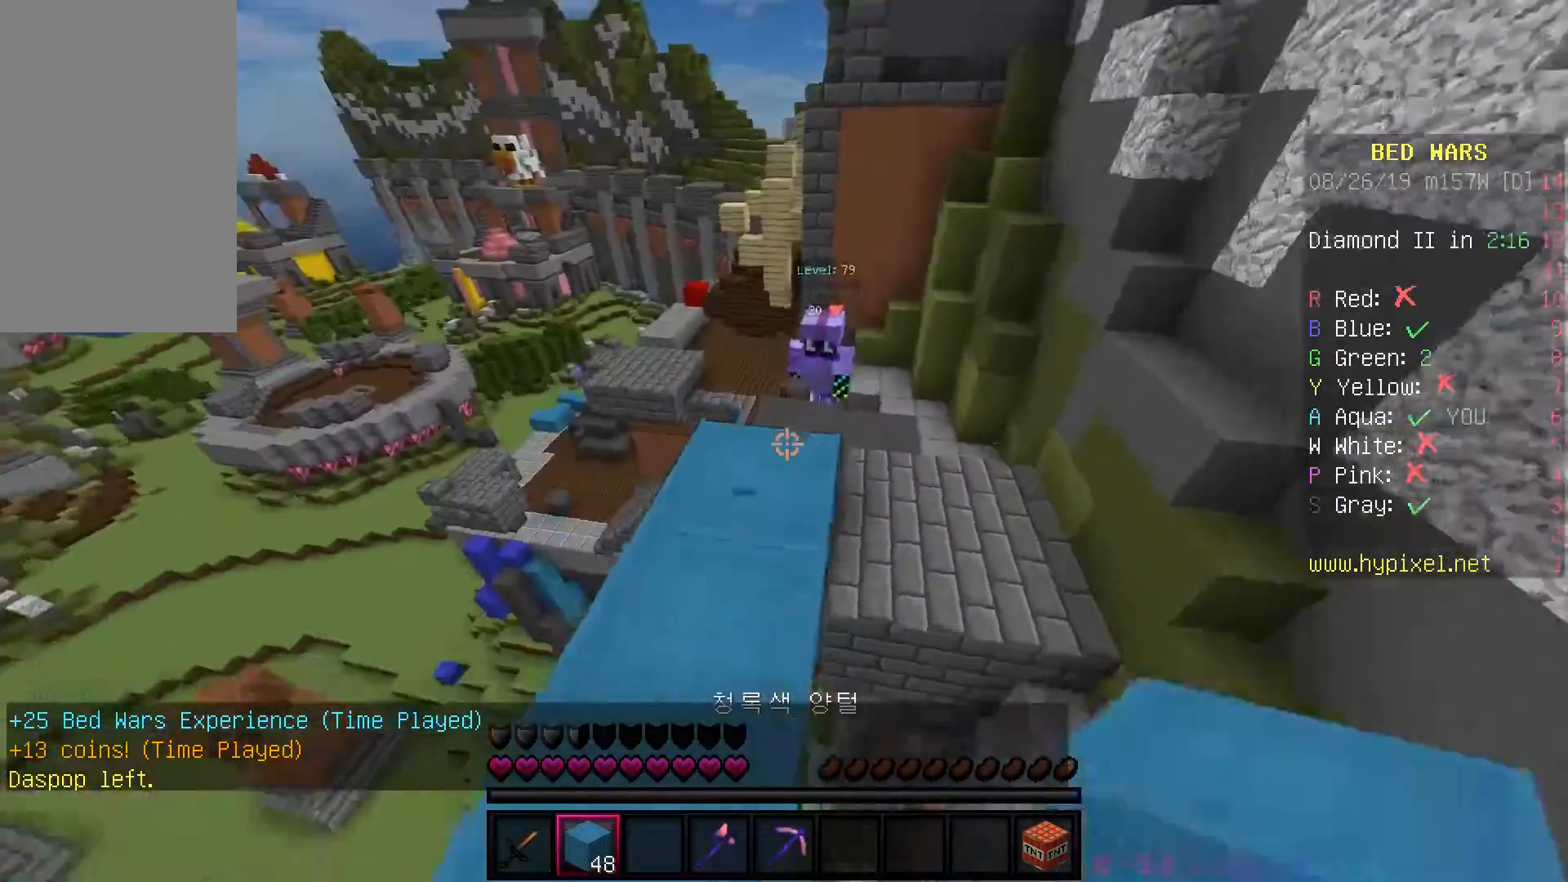
{"keys": ["s", "space"], "mouse": ["right"], "events": [[83, "w", "up"], [150, "s", "down"]]}
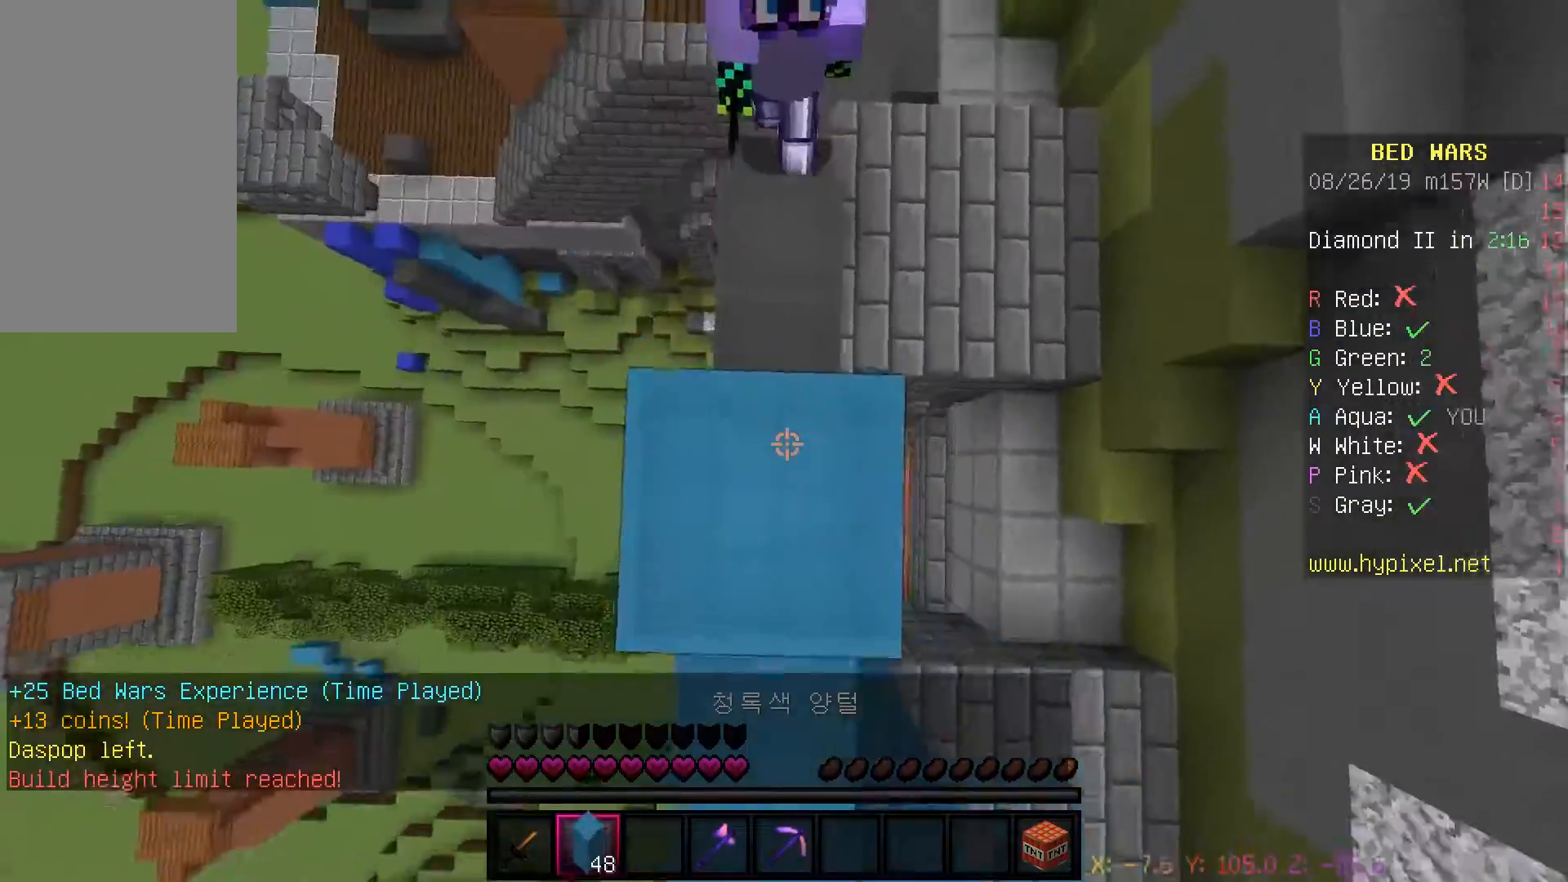
{"keys": ["s", "space"], "mouse": ["right"], "events": [[33, "mouse_right", "up"], [83, "mouse_right", "down"], [450, "mouse_right", "up"], [500, "mouse_right", "down"]]}
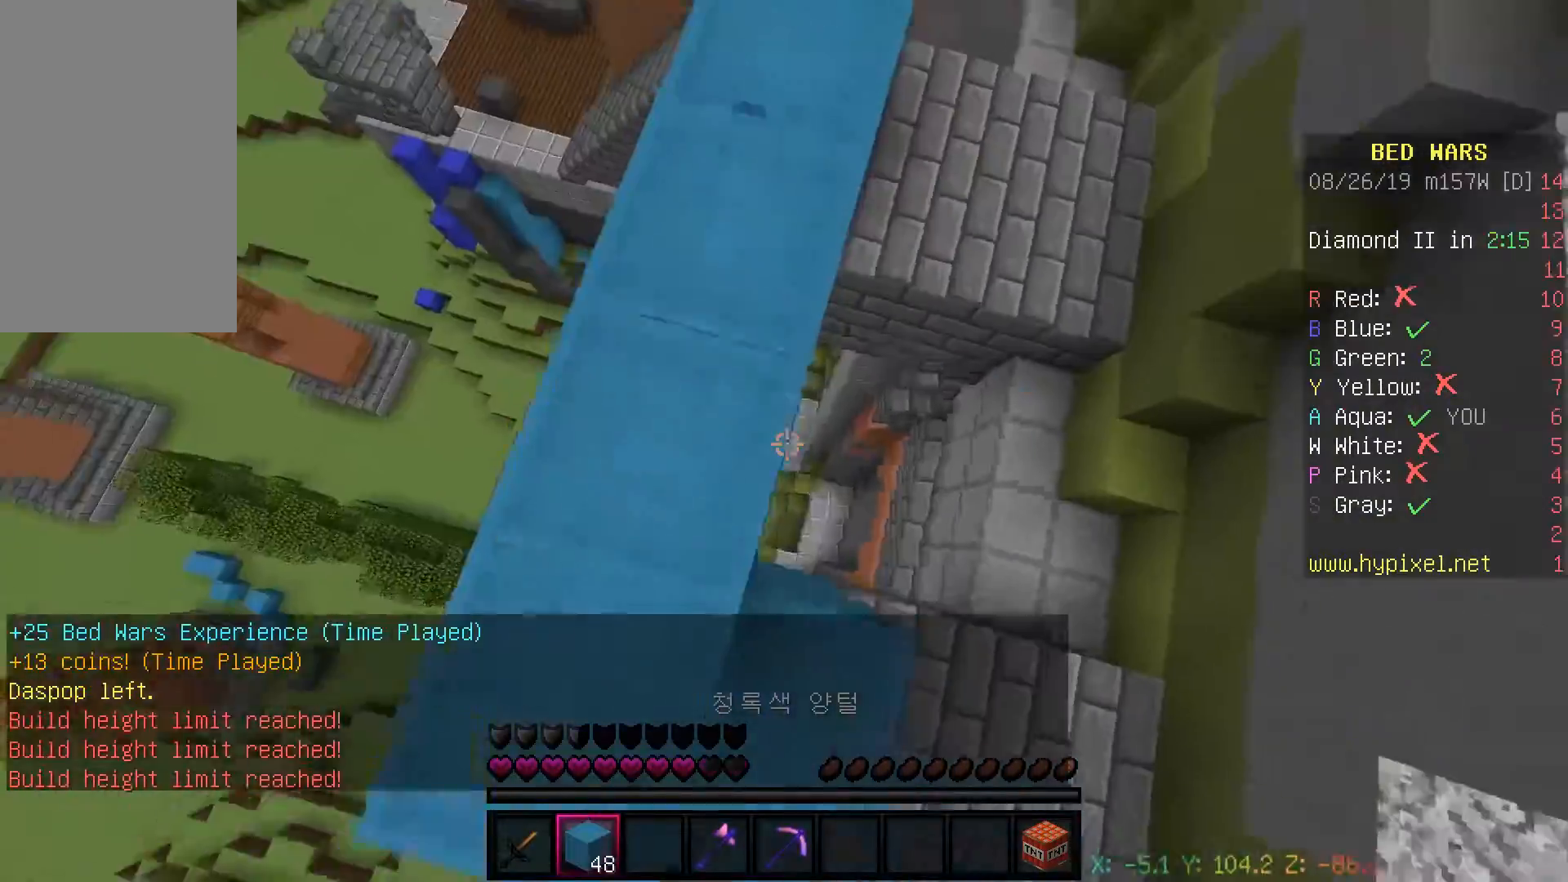
{"keys": ["w"], "mouse": [], "events": [[67, "s", "up"], [100, "a", "down"], [150, "space", "up"], [217, "a", "up"], [267, "mouse_right", "up"], [283, "w", "down"], [317, "mouse_right", "down"], [433, "mouse_right", "up"]]}
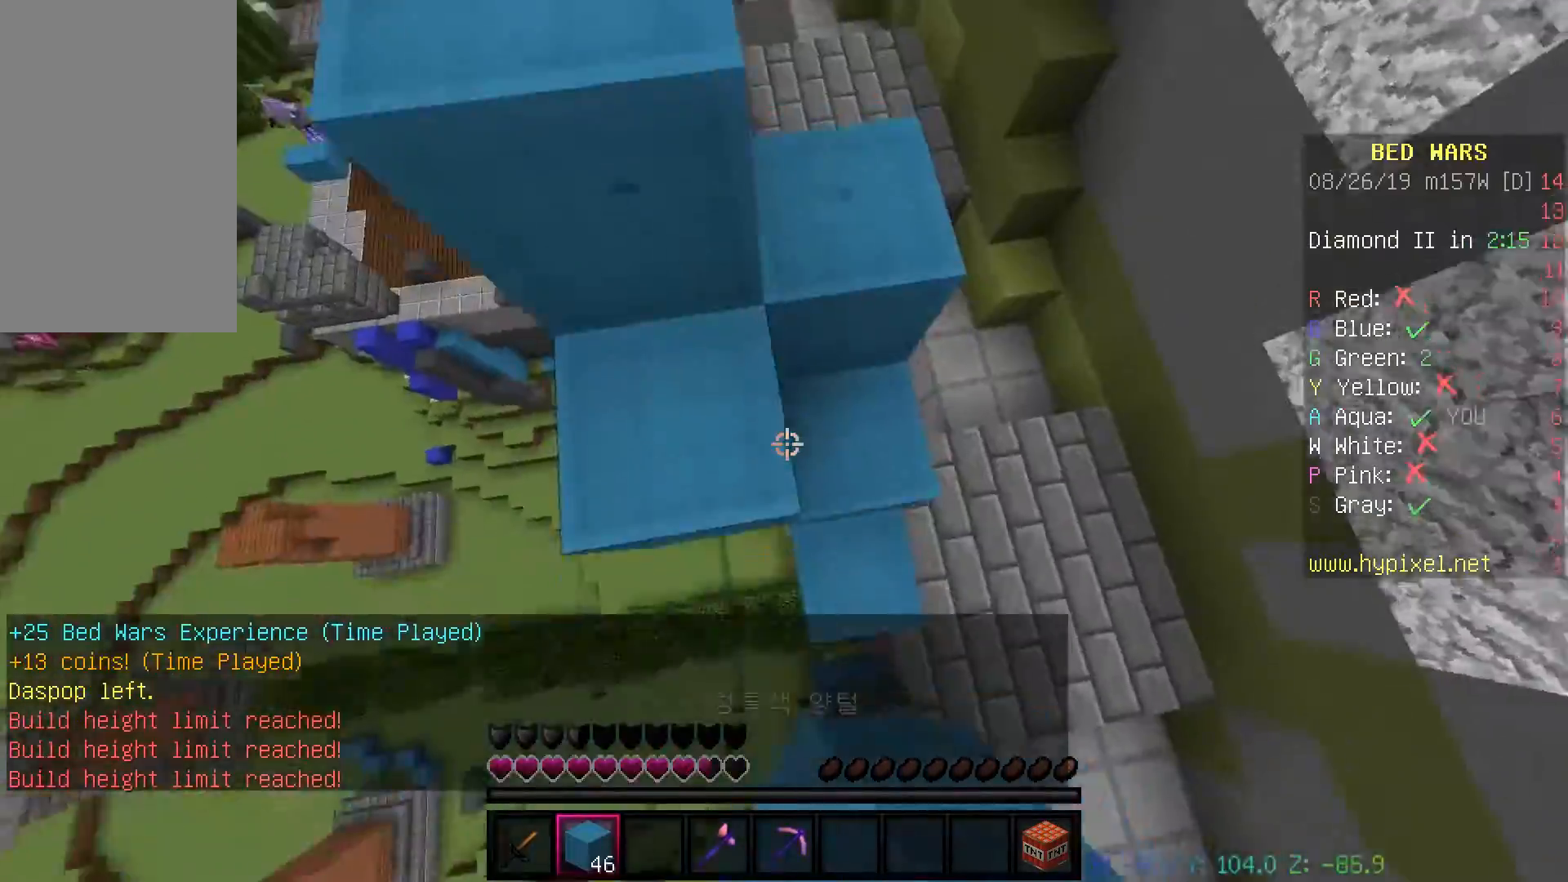
{"keys": ["space", "w"], "mouse": [], "events": [[117, "mouse_right", "down"], [250, "mouse_right", "up"], [417, "space", "down"]]}
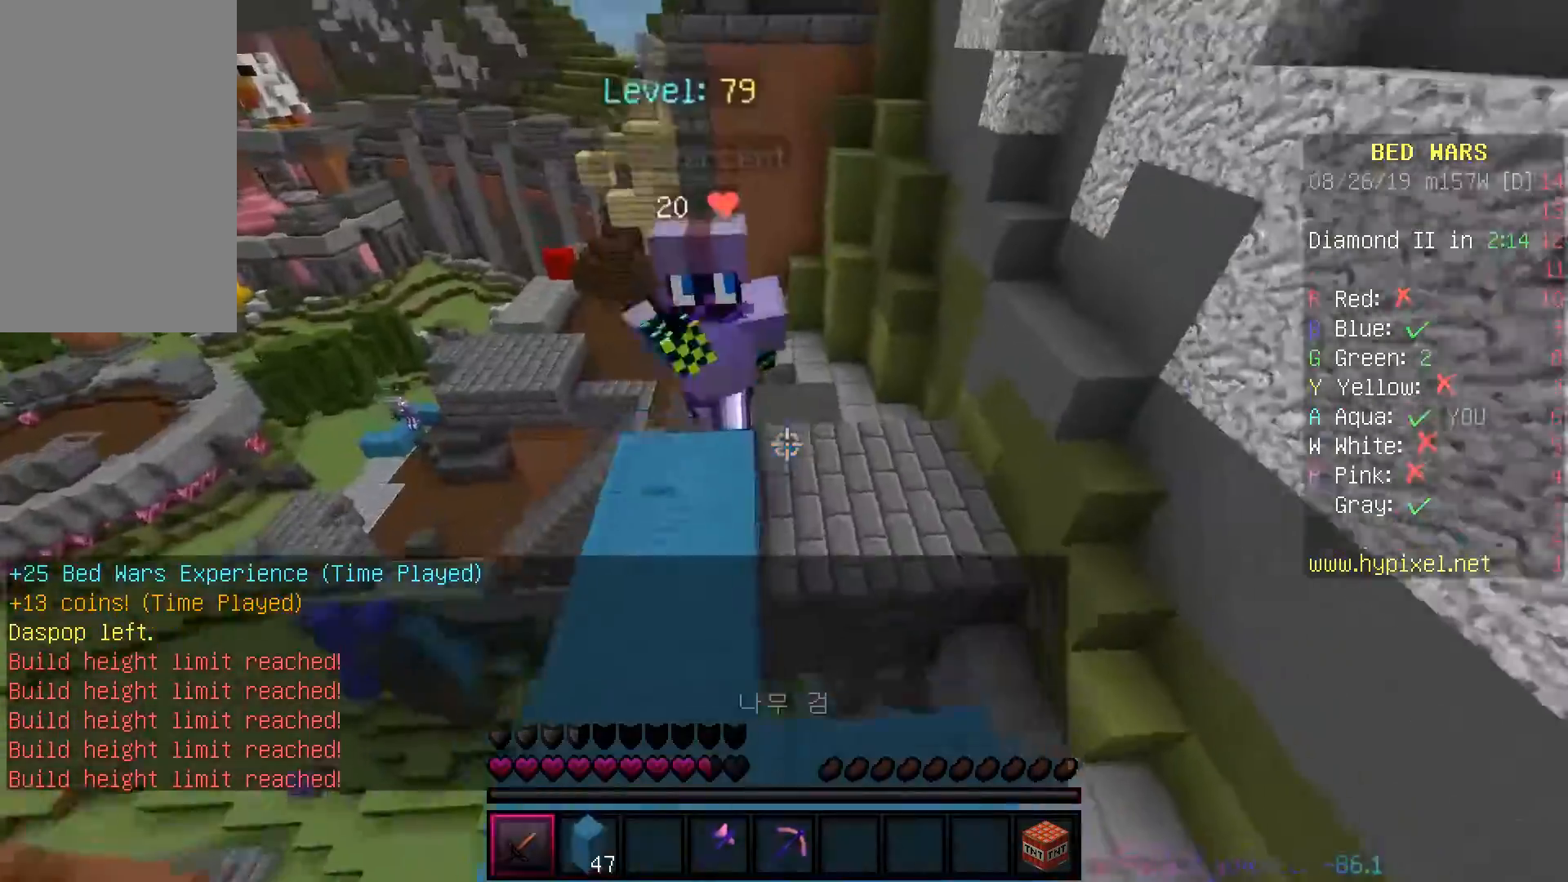
{"keys": ["d", "w"], "mouse": ["left"], "events": [[50, "space", "up"], [100, "mouse_left", "down"], [167, "a", "down"], [200, "mouse_left", "up"], [233, "mouse_left", "down"], [283, "a", "up"], [383, "d", "down"]]}
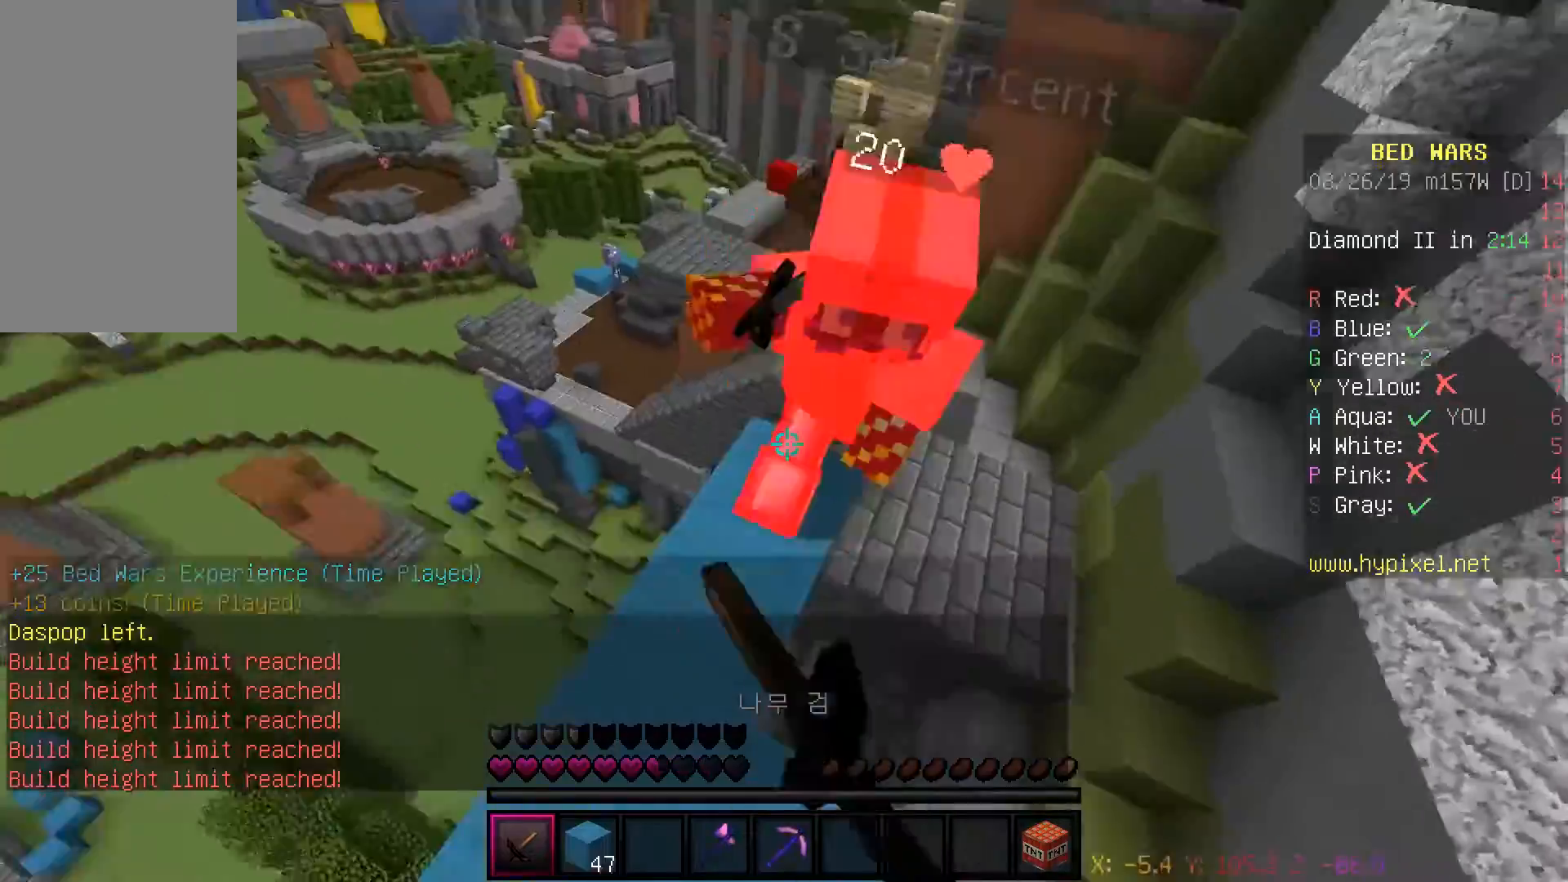
{"keys": ["d", "w"], "mouse": [], "events": [[33, "d", "up"], [50, "a", "down"], [183, "a", "up"], [350, "d", "down"], [417, "mouse_left", "up"]]}
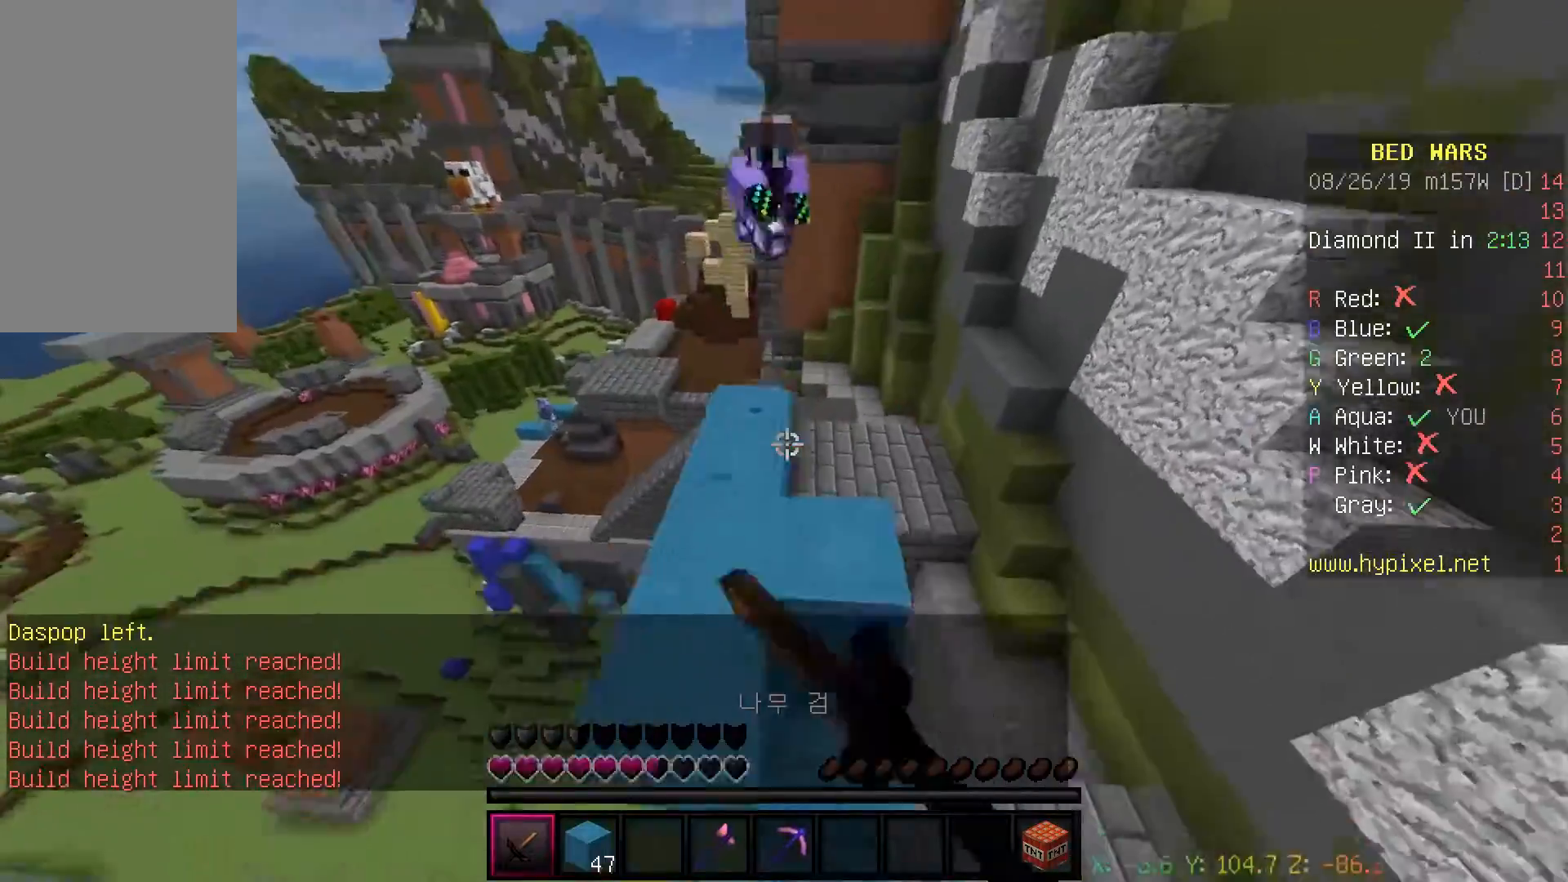
{"keys": ["w"], "mouse": [], "events": [[167, "d", "up"], [300, "space", "down"], [500, "space", "up"]]}
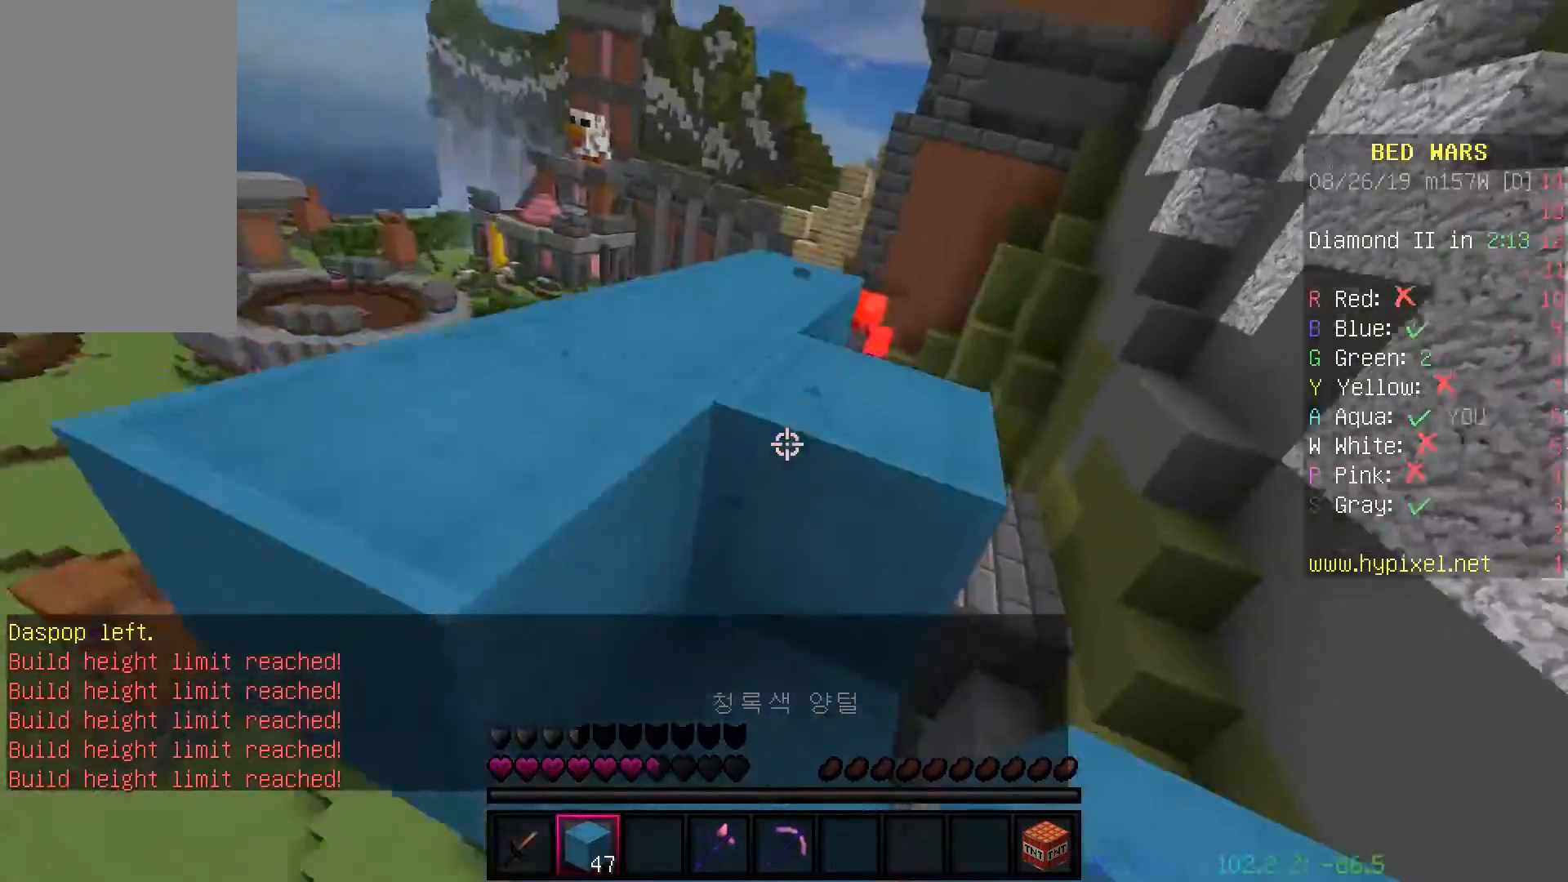
{"keys": ["a", "w"], "mouse": [], "events": [[17, "d", "down"], [167, "d", "up"], [200, "space", "down"], [283, "a", "down"], [417, "space", "up"]]}
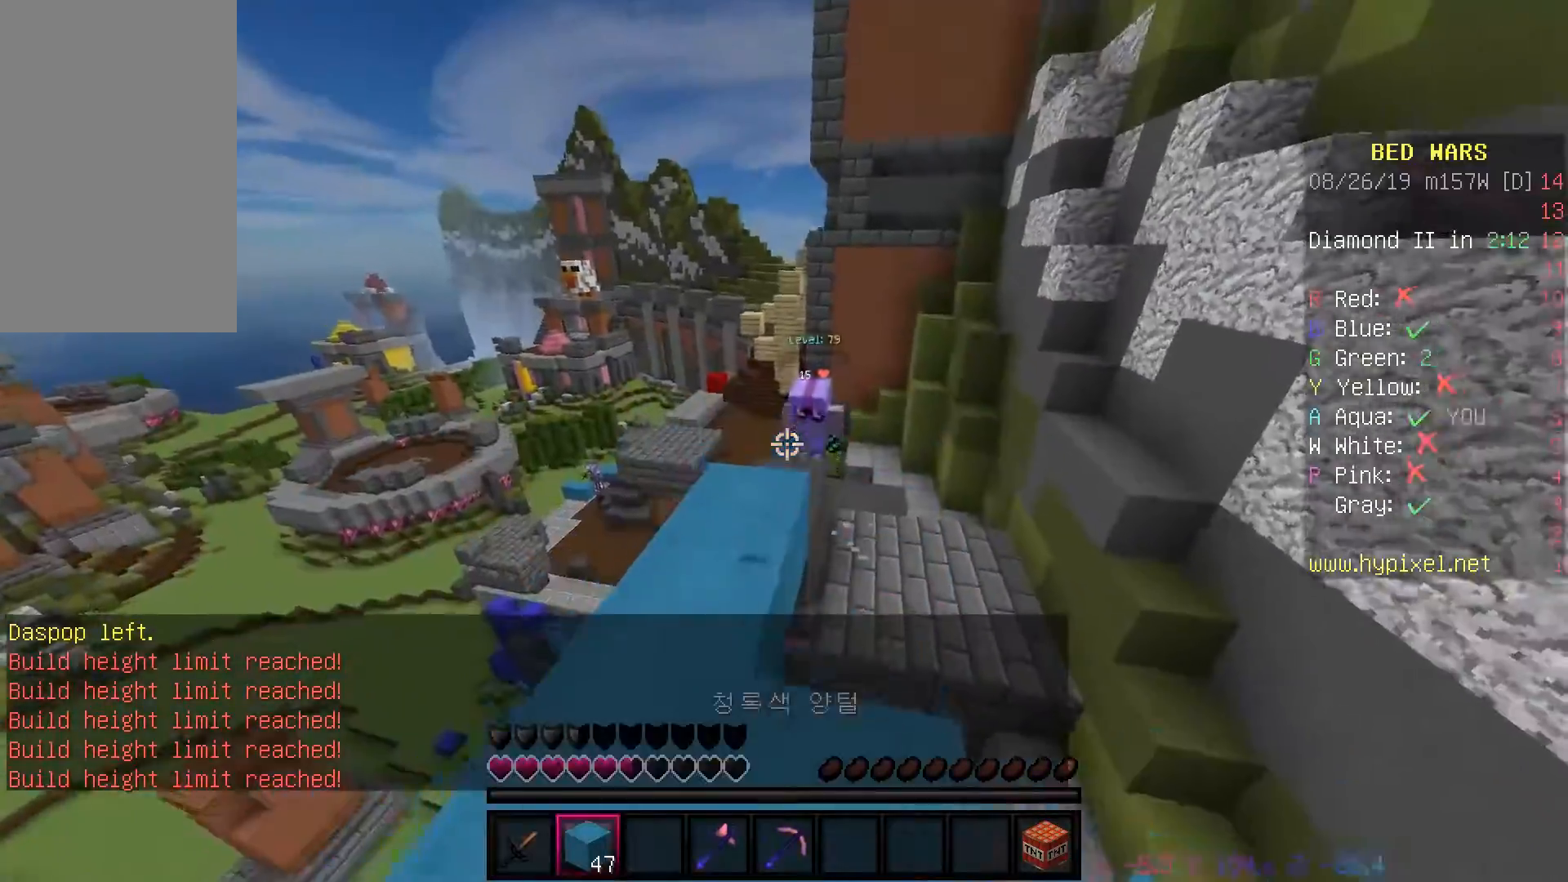
{"keys": ["d", "space", "w"], "mouse": [], "events": [[33, "a", "up"], [467, "d", "down"], [500, "space", "down"]]}
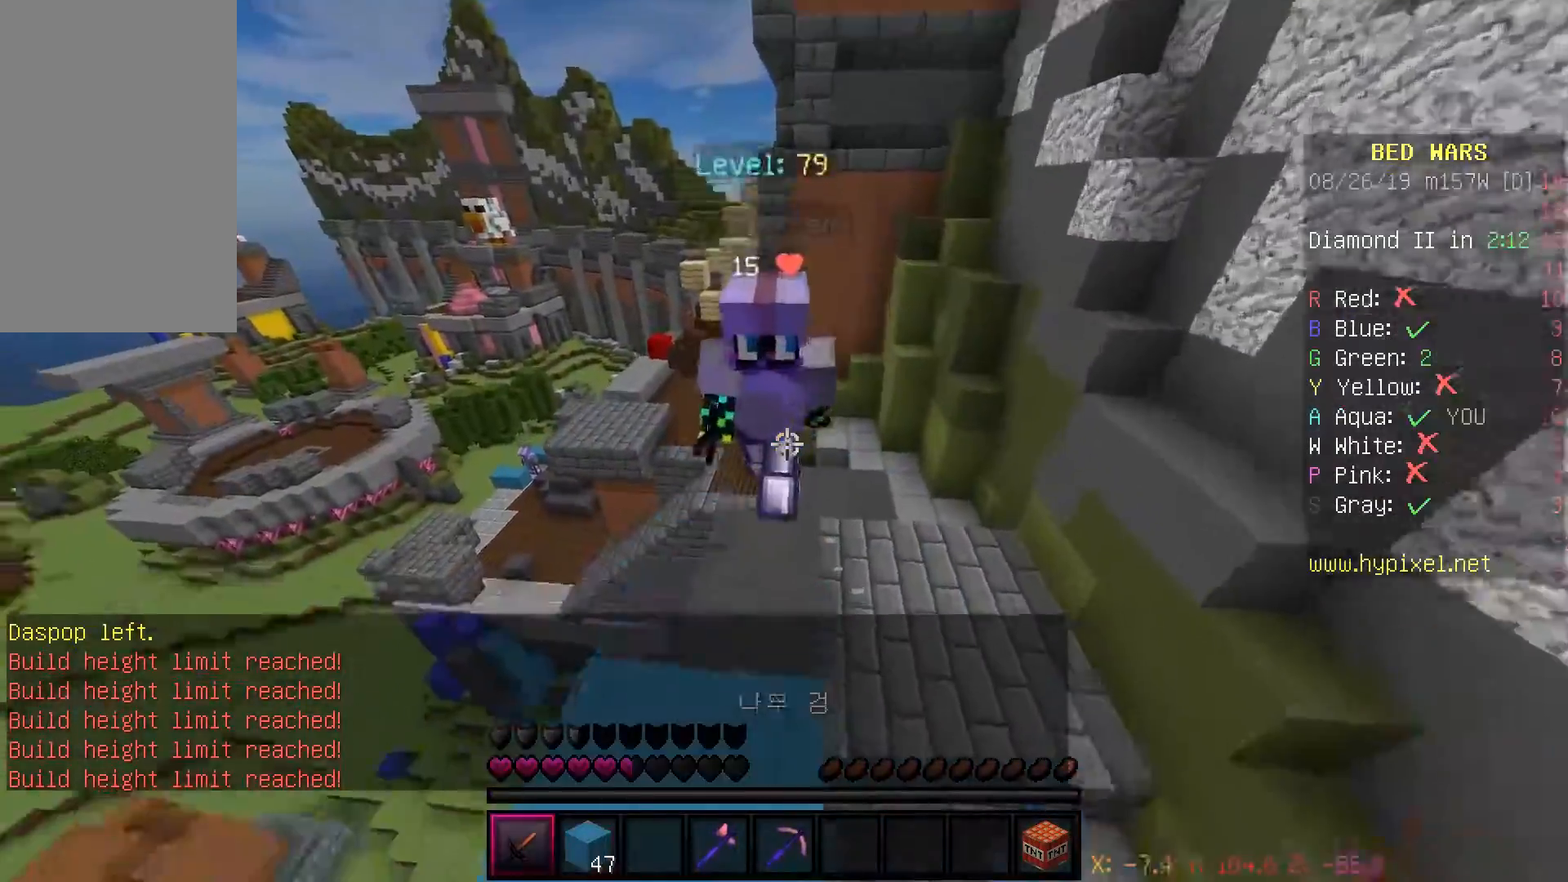
{"keys": ["d", "w"], "mouse": ["left"], "events": [[33, "mouse_left", "down"], [167, "space", "up"]]}
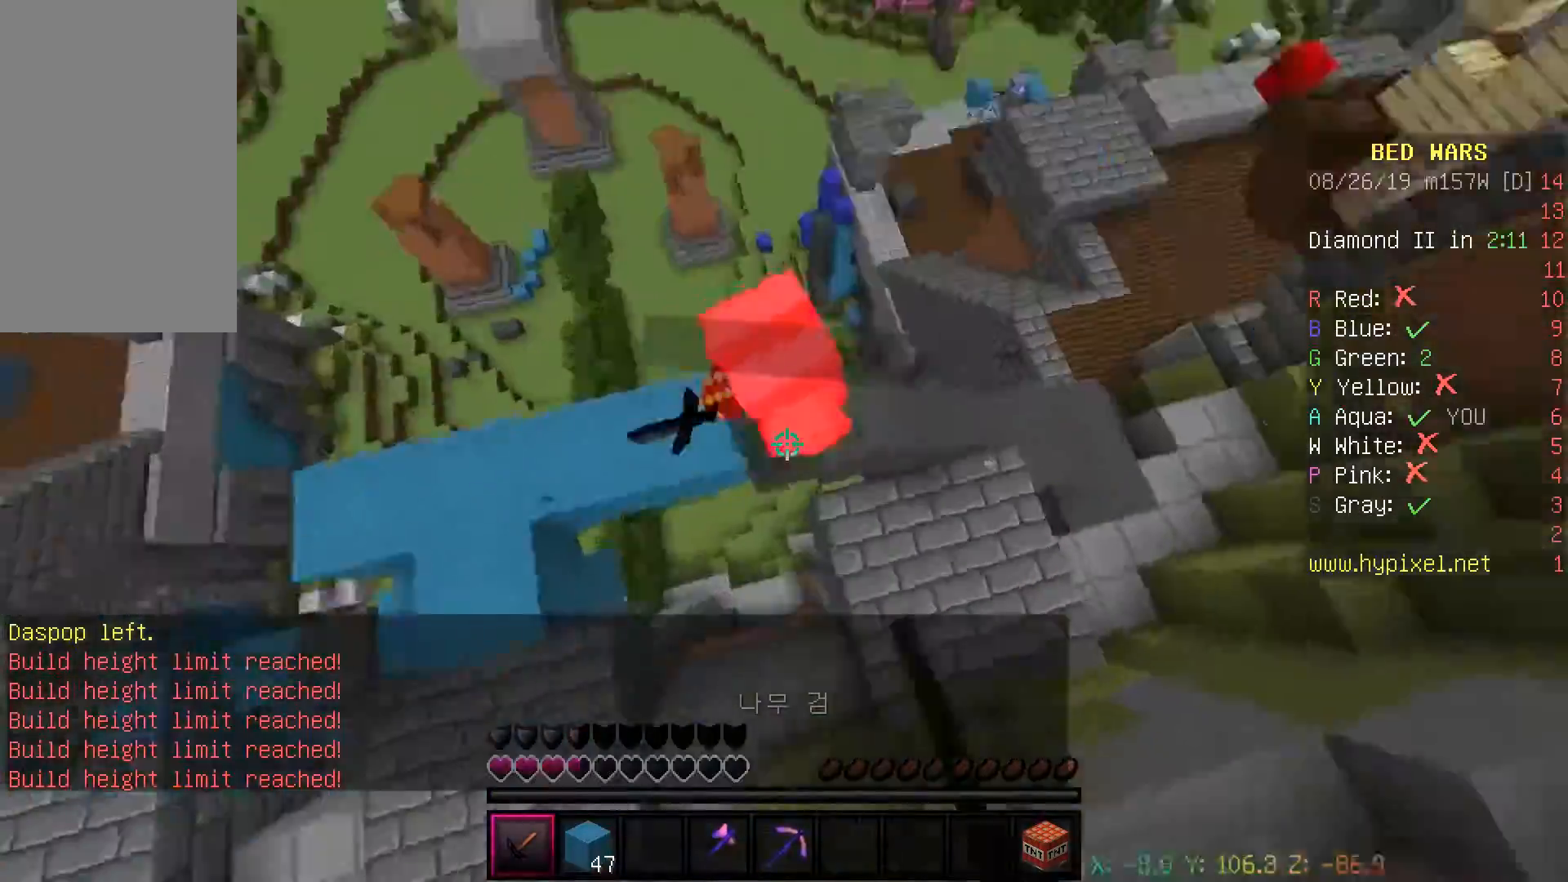
{"keys": ["d", "w"], "mouse": [], "events": [[483, "mouse_left", "up"]]}
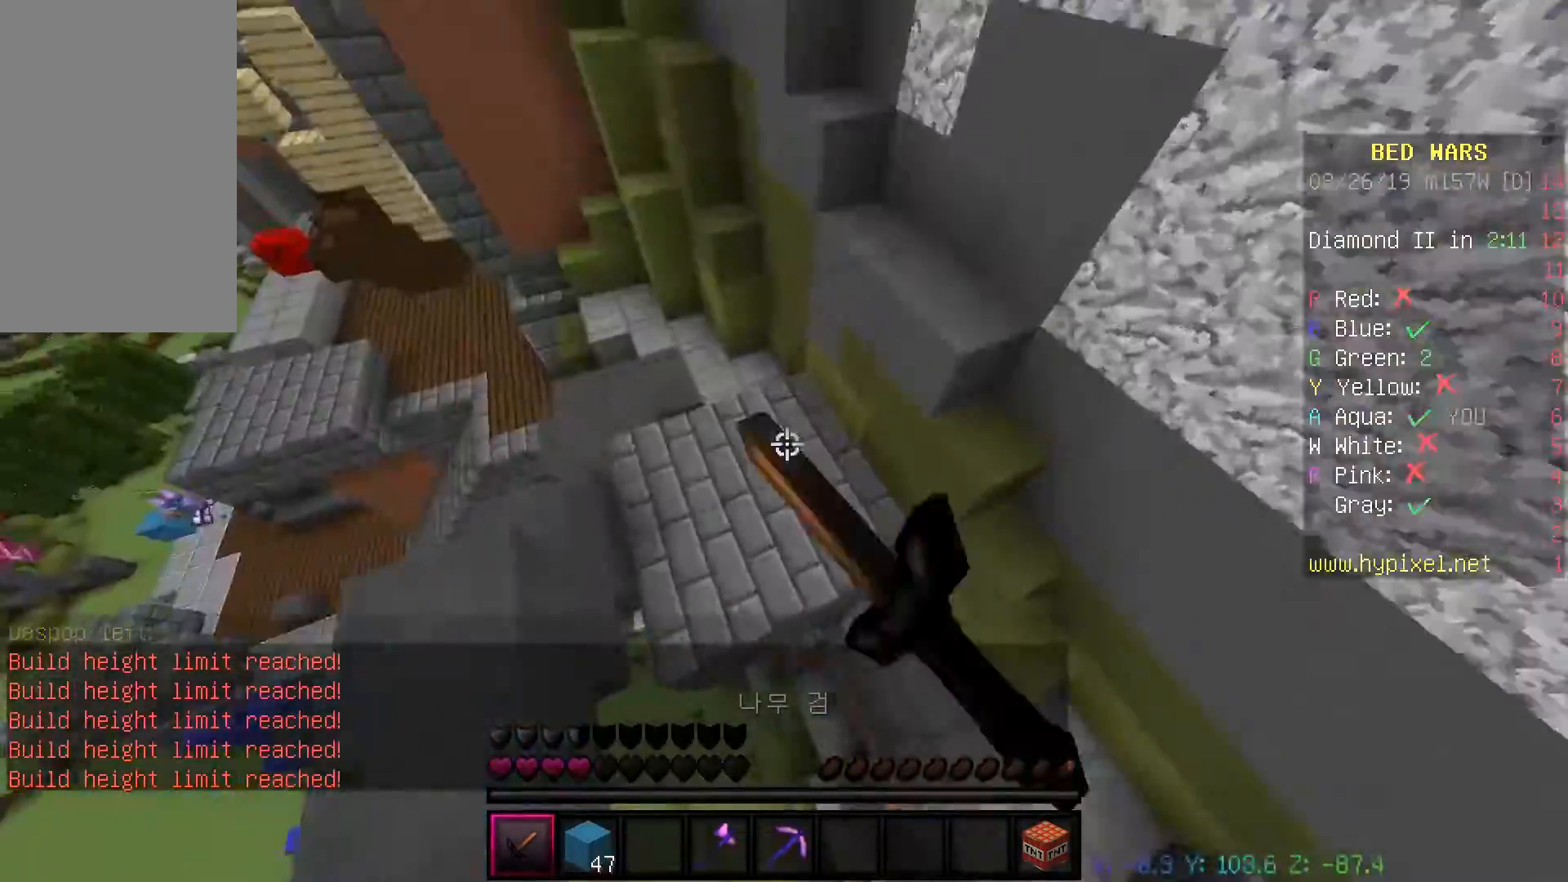
{"keys": ["w"], "mouse": ["right"], "events": [[200, "d", "up"], [467, "mouse_right", "down"]]}
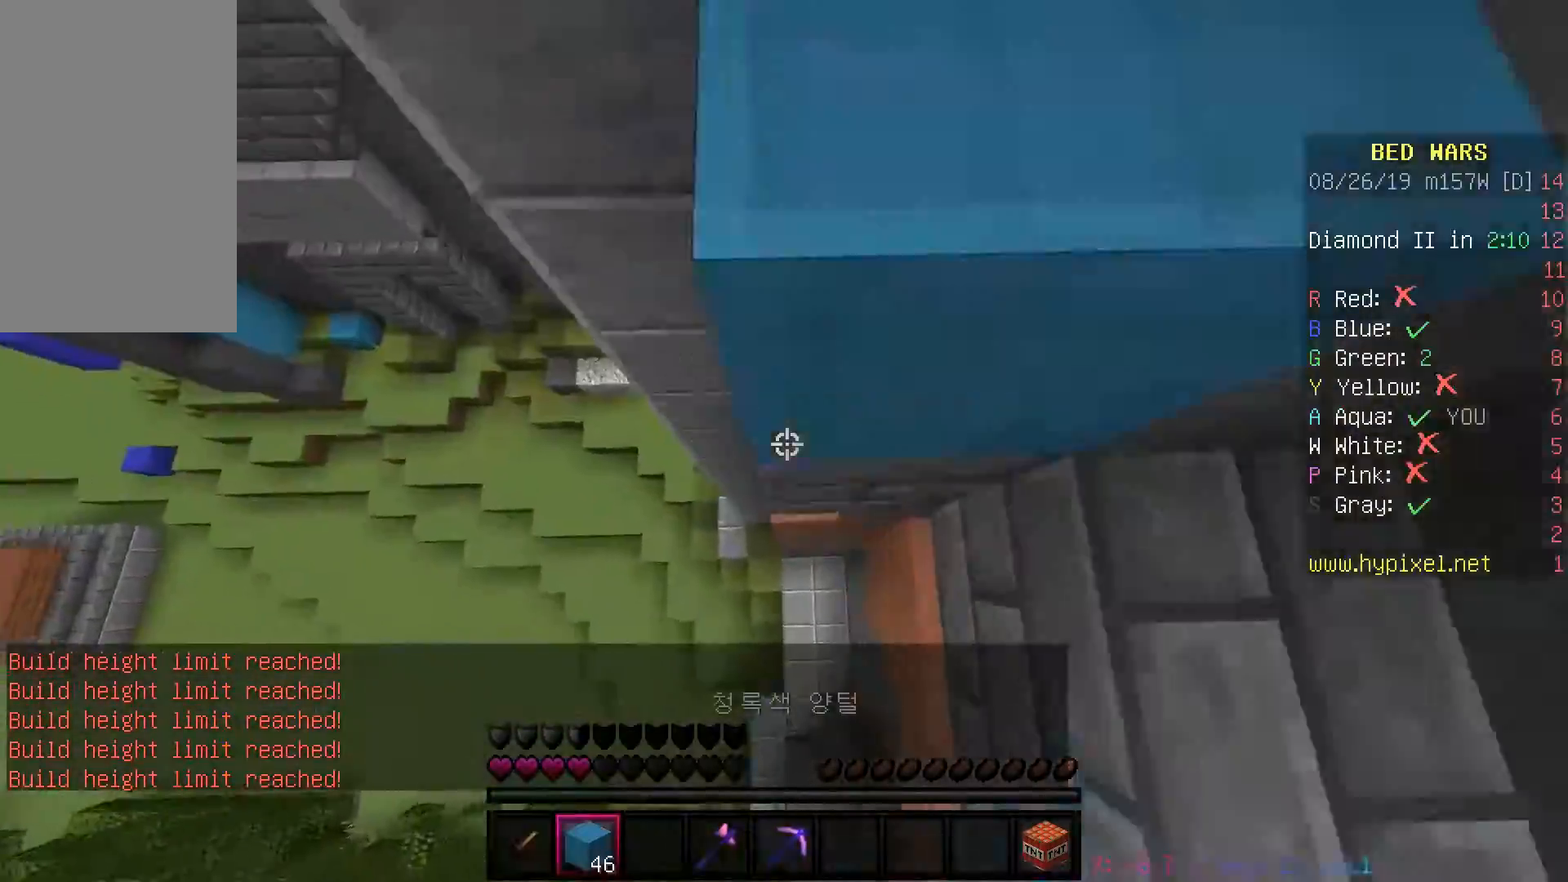
{"keys": [], "mouse": [], "events": [[217, "mouse_right", "up"], [400, "w", "up"]]}
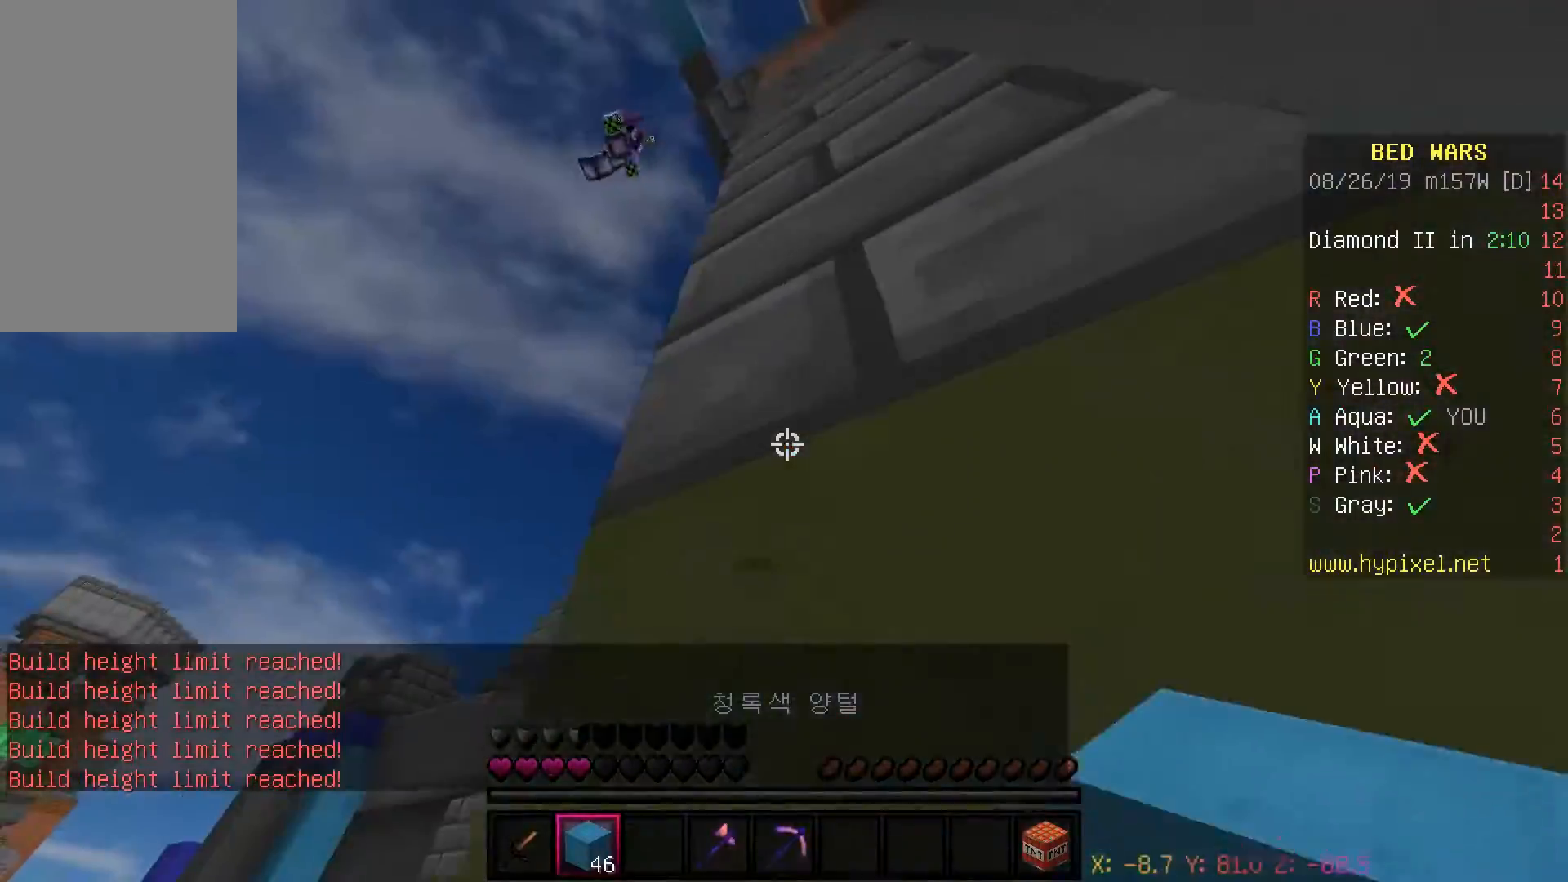
{"keys": [], "mouse": [], "events": []}
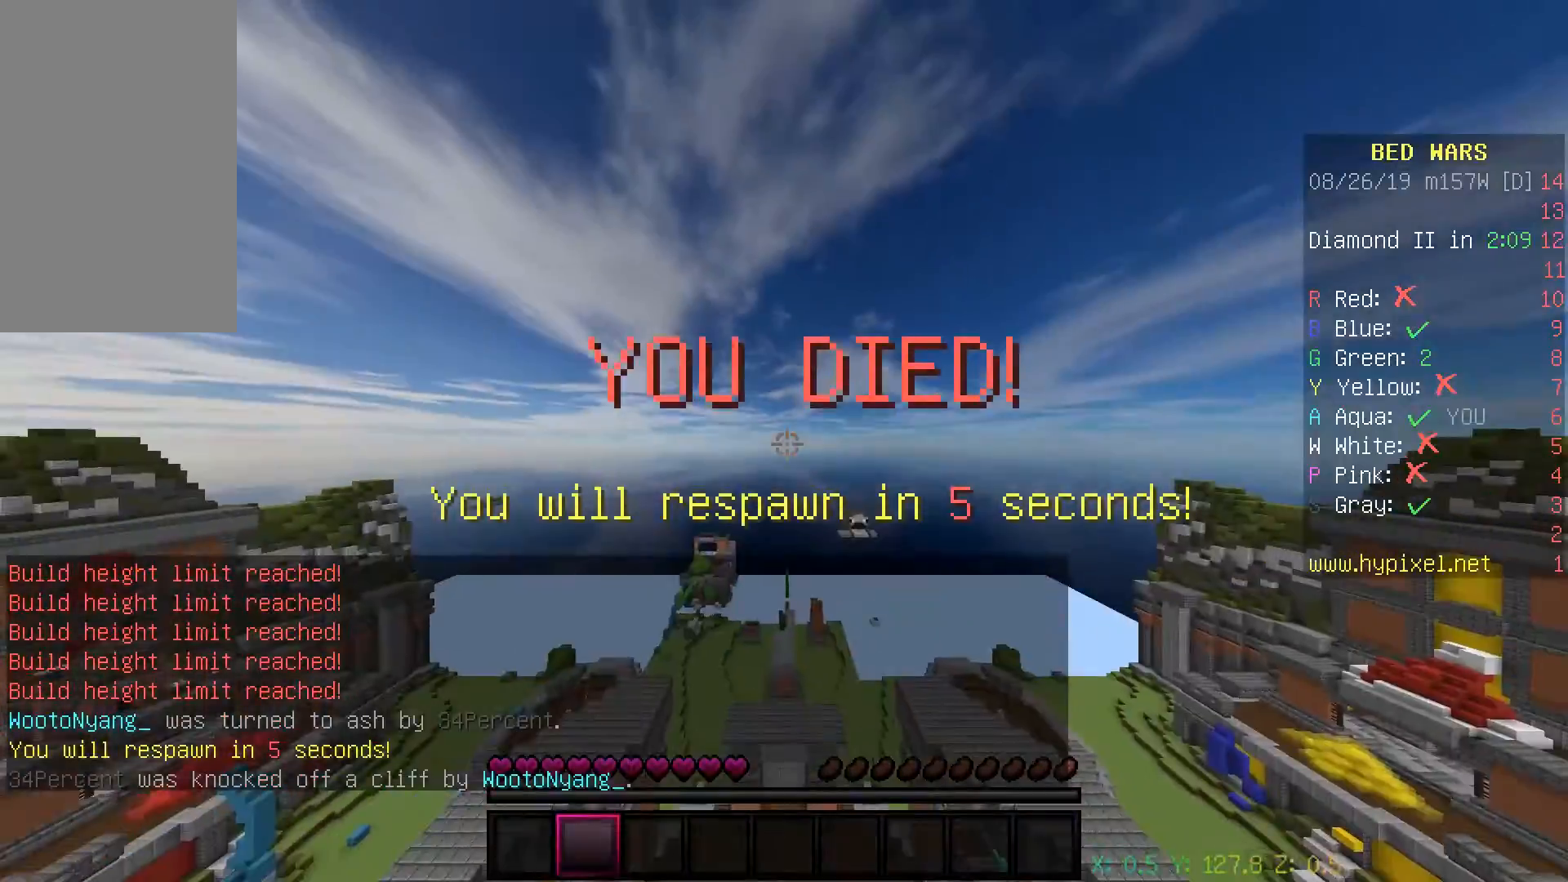
{"keys": [], "mouse": [], "events": []}
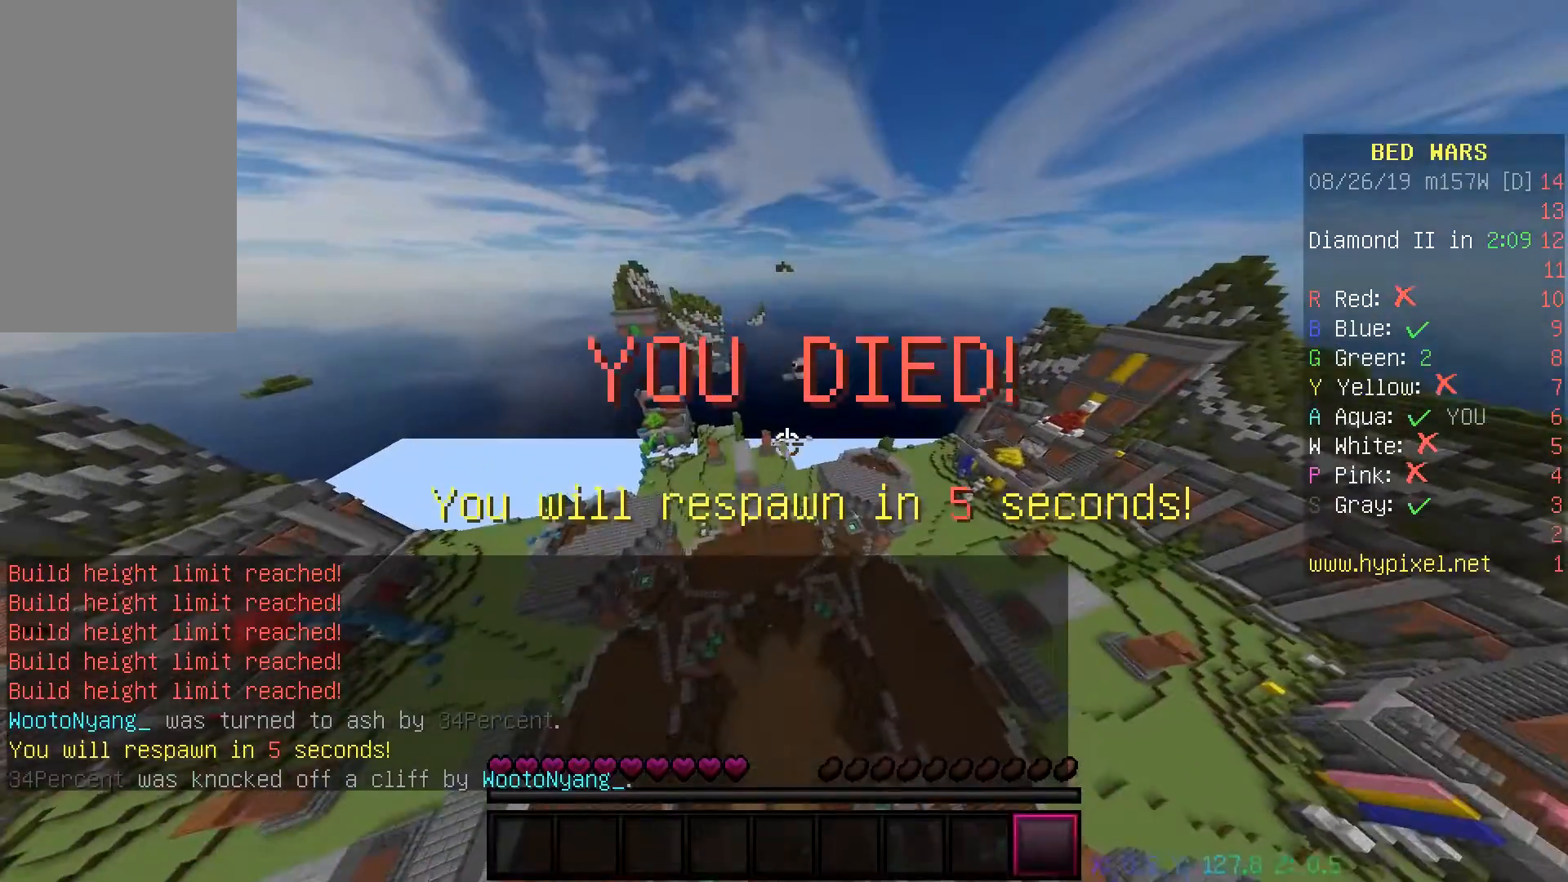
{"keys": ["s"], "mouse": [], "events": [[17, "w", "down"], [67, "space", "down"], [167, "space", "up"], [217, "w", "up"], [267, "space", "down"], [333, "space", "up"], [383, "s", "down"], [433, "space", "down"], [500, "space", "up"]]}